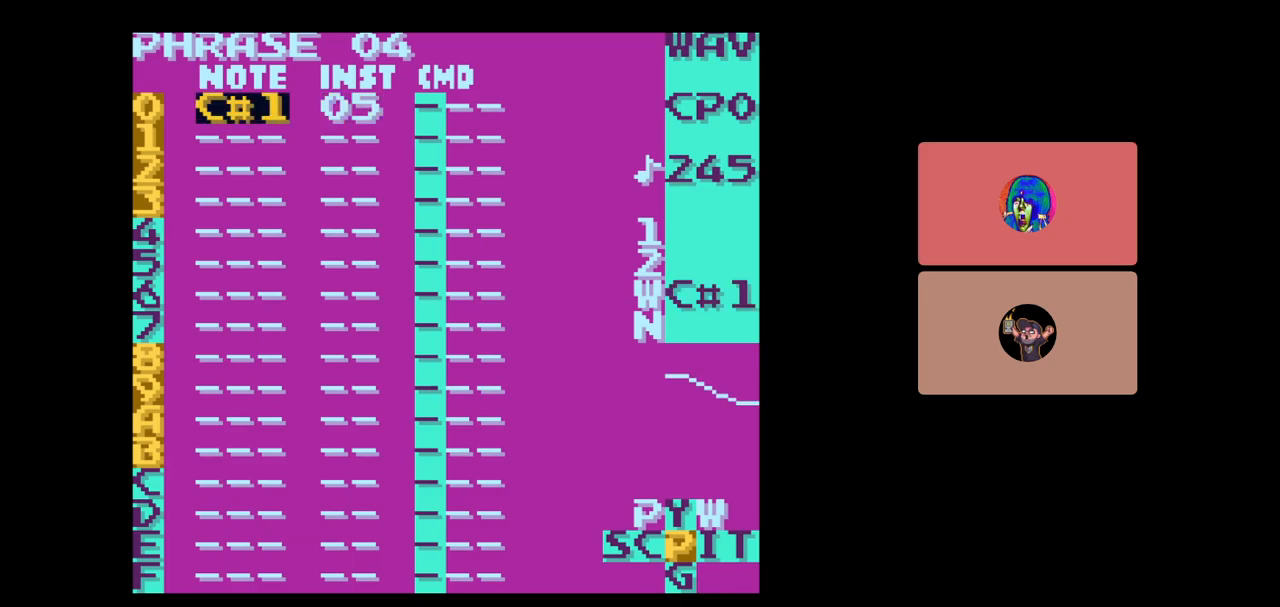
Gameplay with a controller (Nintendo layout); each line is a JSON object with the inputs held at the frame after it. "events" lists button and stick changes between this image and that frame as [ms after this image, input, new state], when the widget could be followed in between. Not read: L3 R3.
{"buttons": ["A"], "events": [[300, "DPAD_DOWN", "up"], [367, "DPAD_LEFT", "down"], [500, "DPAD_LEFT", "up"]]}
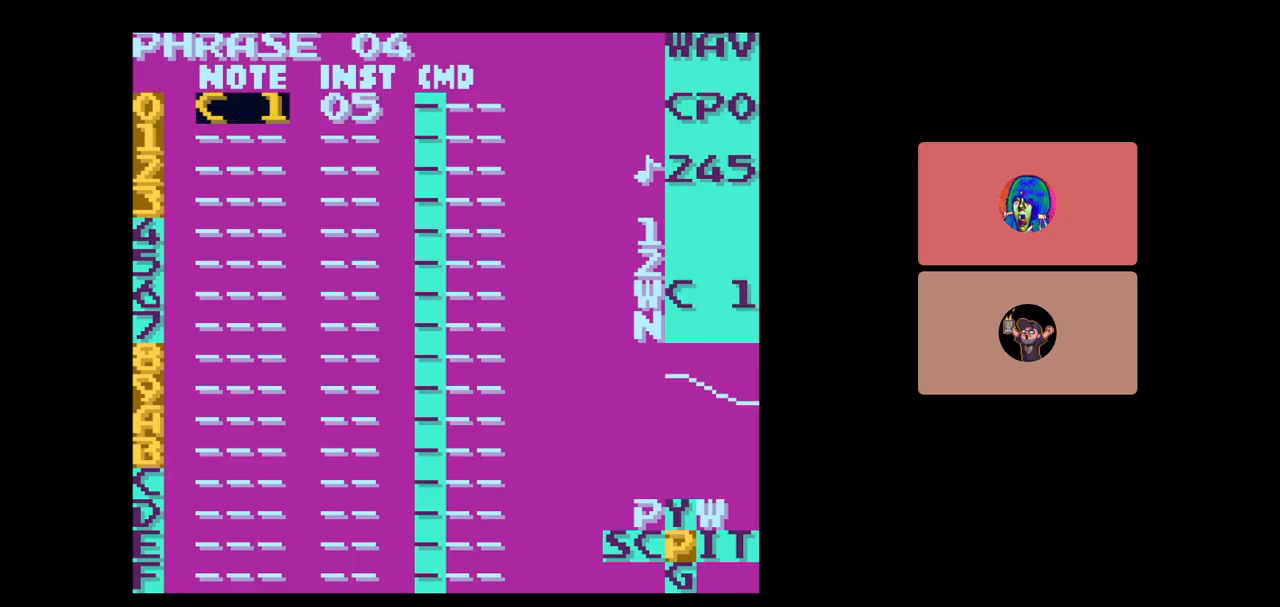
{"buttons": ["A"], "events": [[133, "DPAD_LEFT", "down"], [200, "DPAD_LEFT", "up"], [333, "DPAD_LEFT", "down"], [467, "DPAD_LEFT", "up"]]}
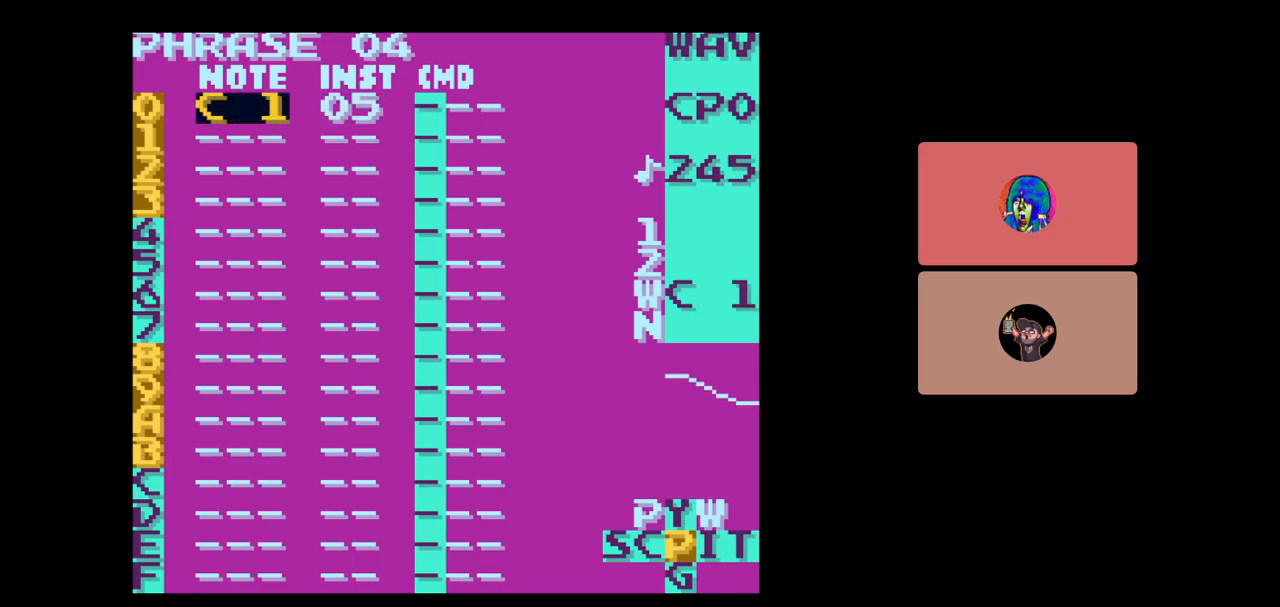
{"buttons": ["SELECT"], "events": [[100, "A", "up"], [167, "DPAD_RIGHT", "down"], [233, "DPAD_RIGHT", "up"], [433, "SELECT", "down"]]}
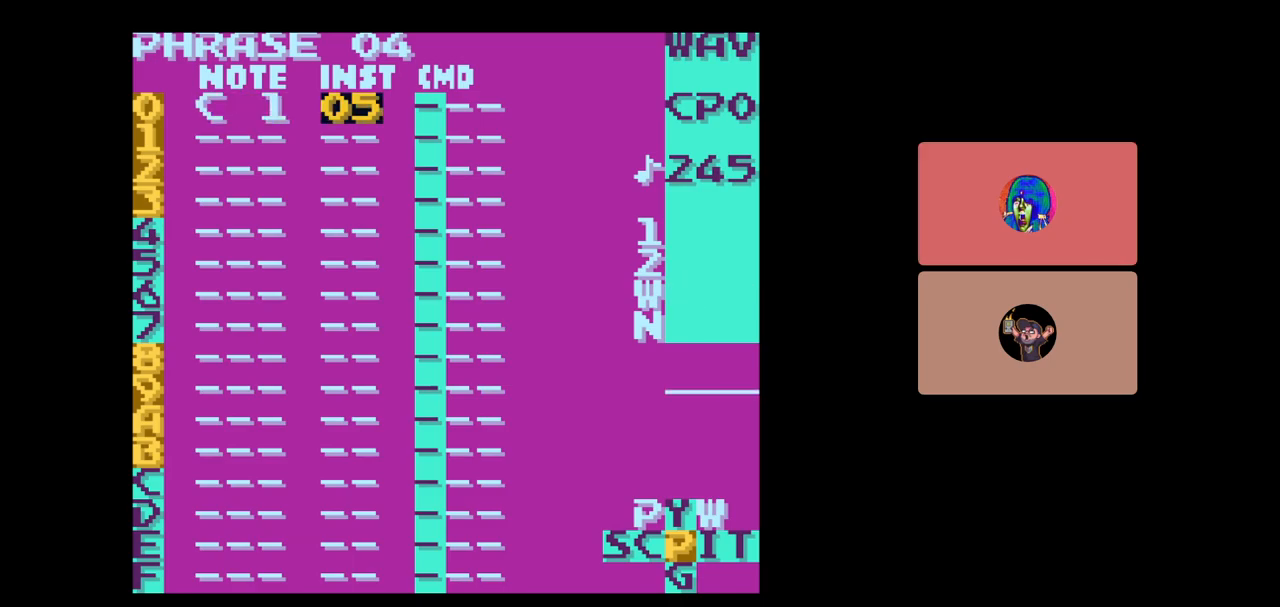
{"buttons": [], "events": [[17, "DPAD_RIGHT", "down"], [67, "DPAD_RIGHT", "up"], [367, "SELECT", "up"]]}
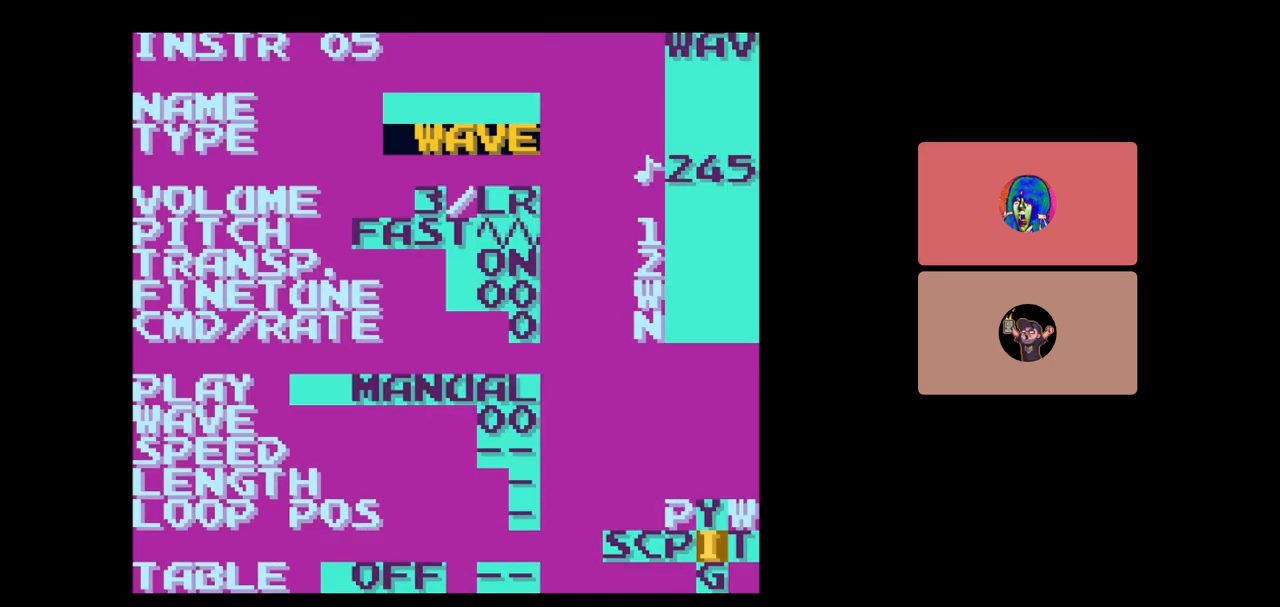
{"buttons": [], "events": [[67, "SELECT", "down"], [167, "DPAD_UP", "down"], [233, "DPAD_UP", "up"], [500, "SELECT", "up"]]}
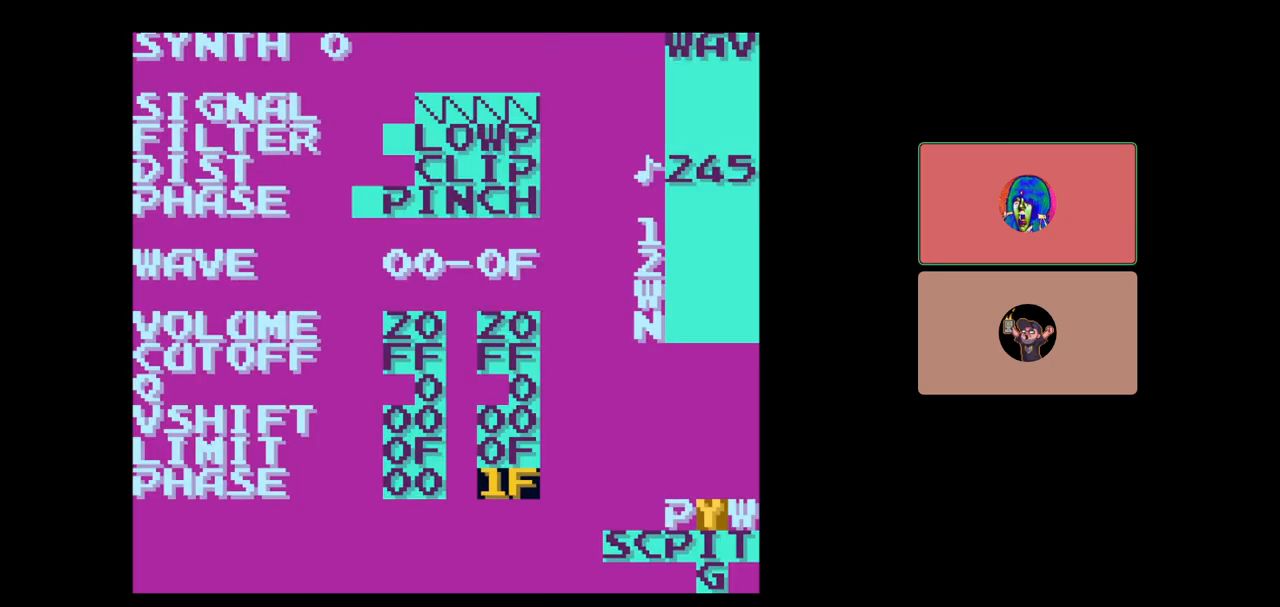
{"buttons": ["SELECT"], "events": [[200, "SELECT", "down"], [333, "DPAD_LEFT", "down"], [383, "DPAD_LEFT", "up"]]}
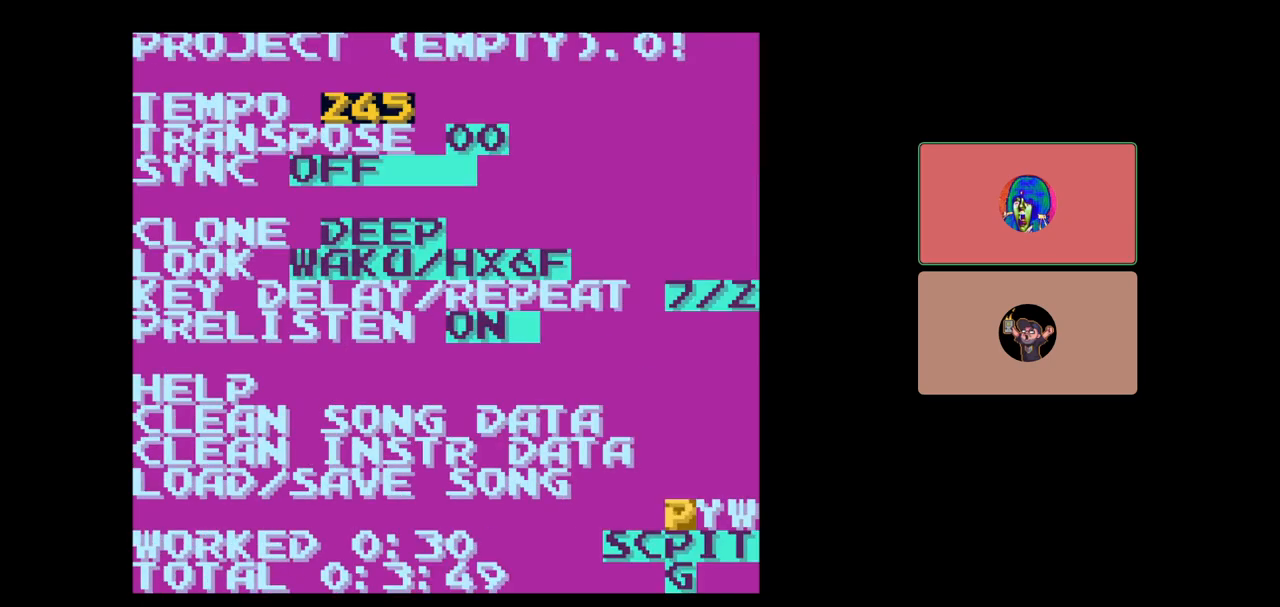
{"buttons": [], "events": [[317, "SELECT", "up"]]}
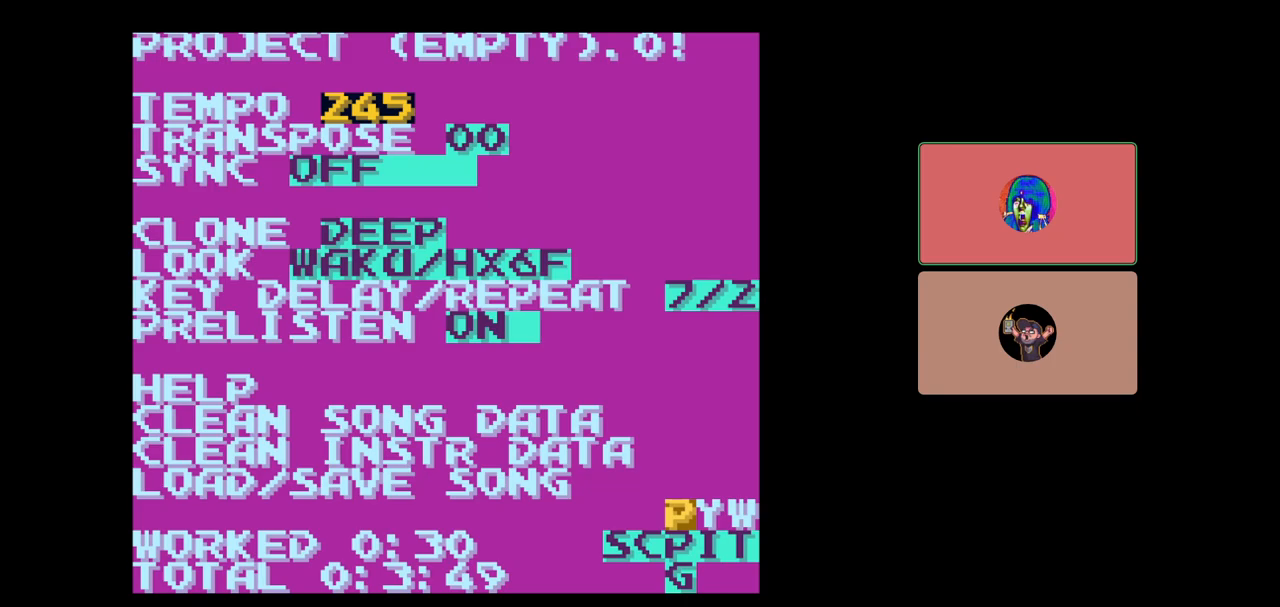
{"buttons": ["DPAD_RIGHT", "SELECT"], "events": [[83, "SELECT", "down"], [267, "DPAD_RIGHT", "down"], [333, "DPAD_RIGHT", "up"], [483, "DPAD_RIGHT", "down"]]}
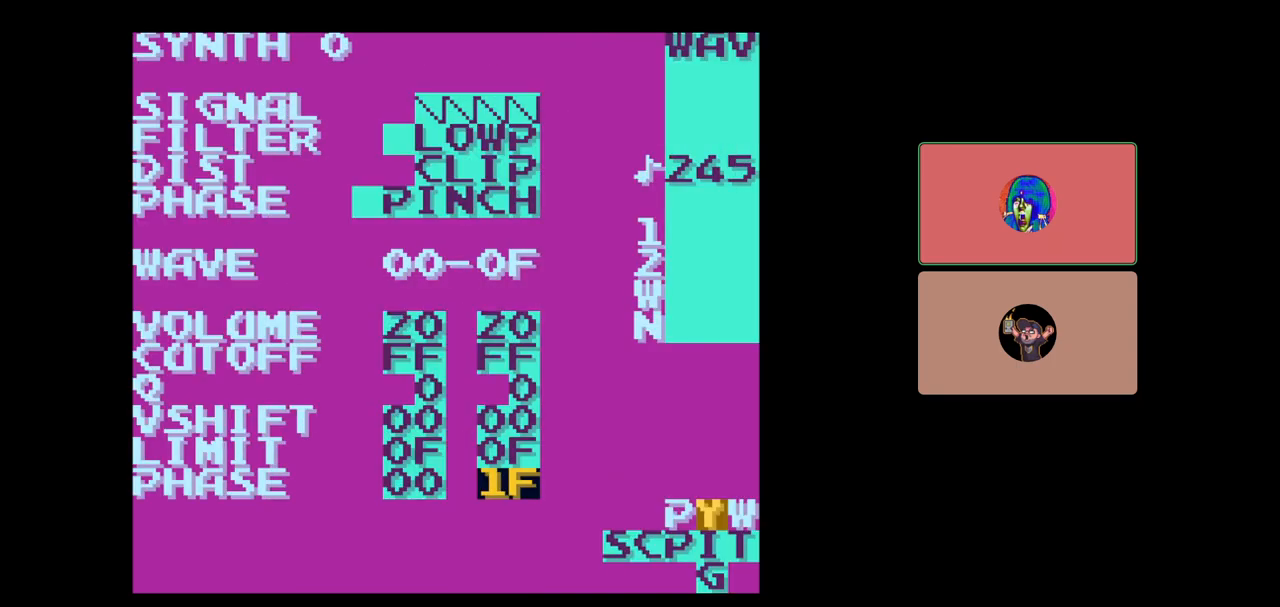
{"buttons": [], "events": [[67, "DPAD_RIGHT", "up"], [250, "SELECT", "up"]]}
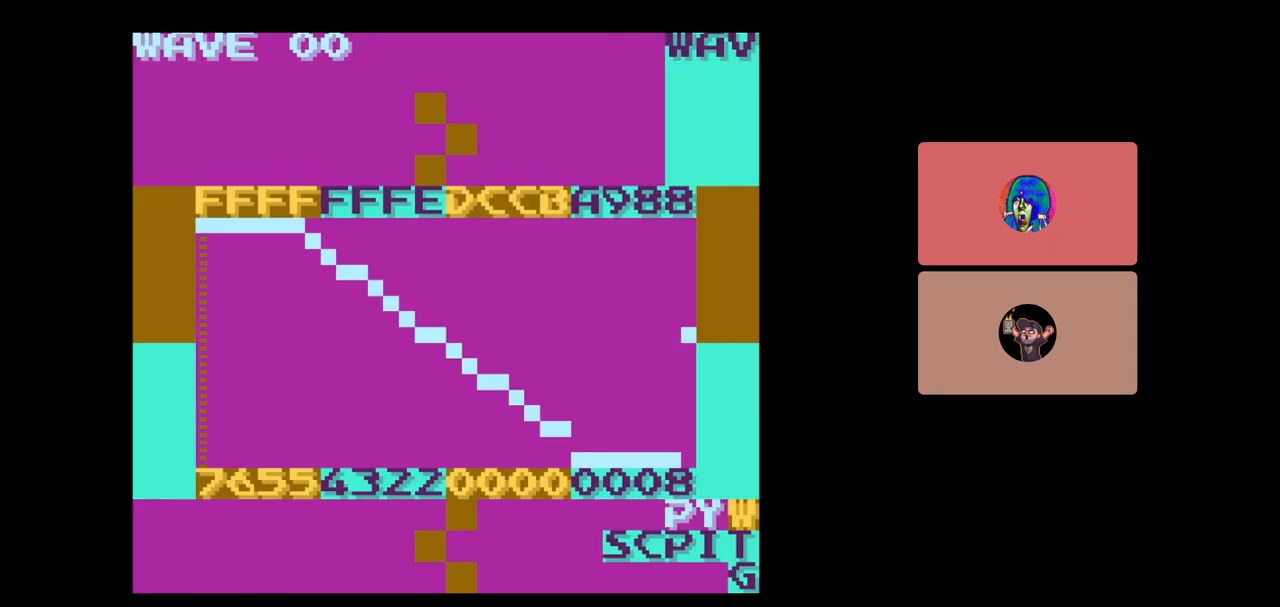
{"buttons": [], "events": []}
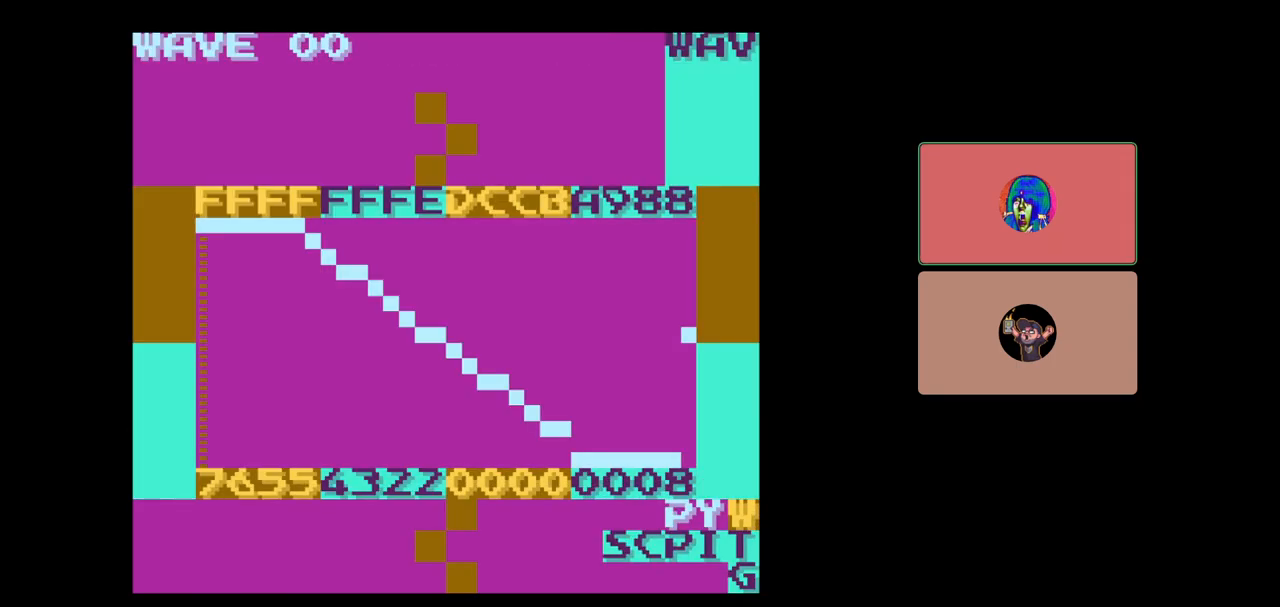
{"buttons": [], "events": [[433, "DPAD_UP", "down"], [500, "DPAD_UP", "up"]]}
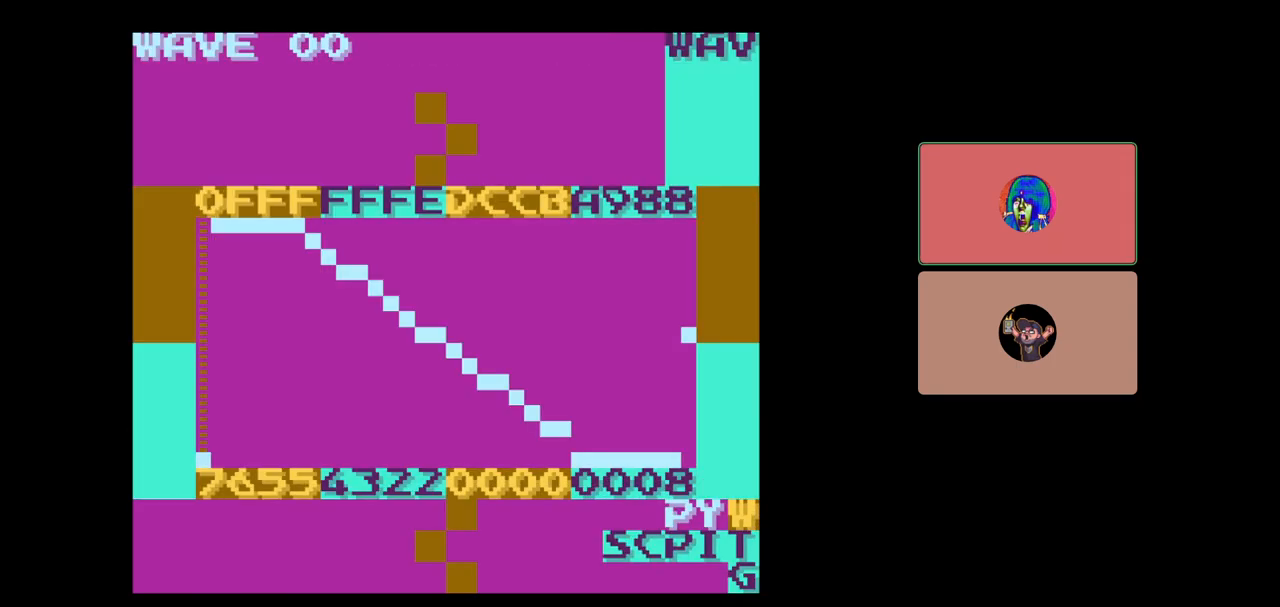
{"buttons": [], "events": []}
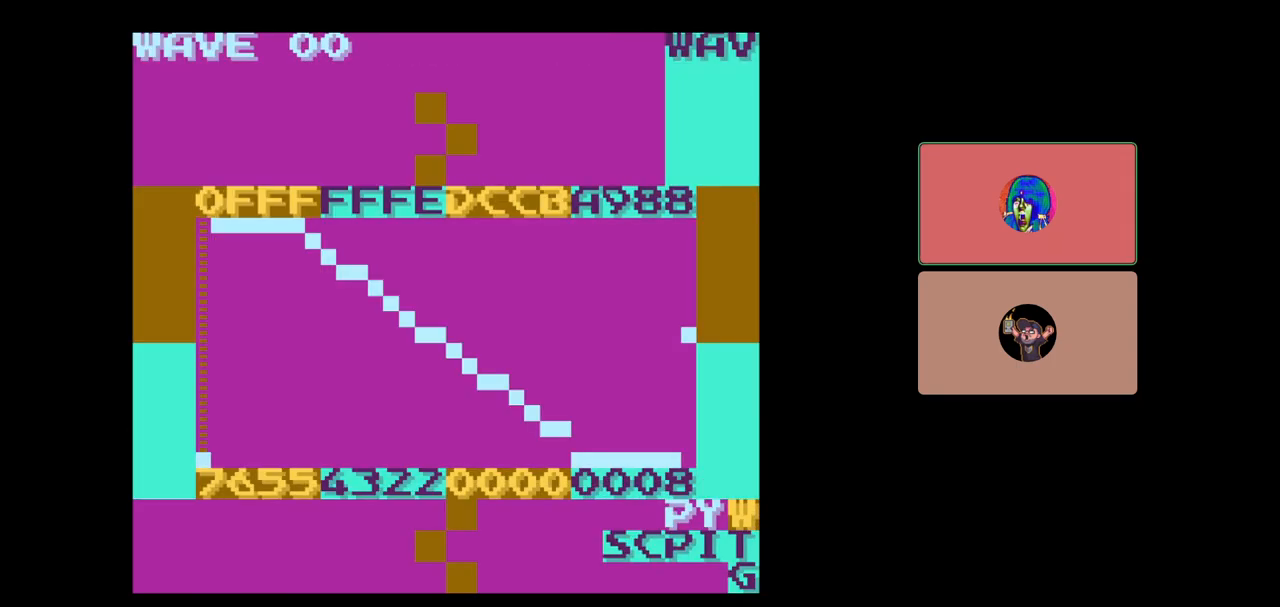
{"buttons": [], "events": [[117, "DPAD_DOWN", "down"], [217, "DPAD_DOWN", "up"]]}
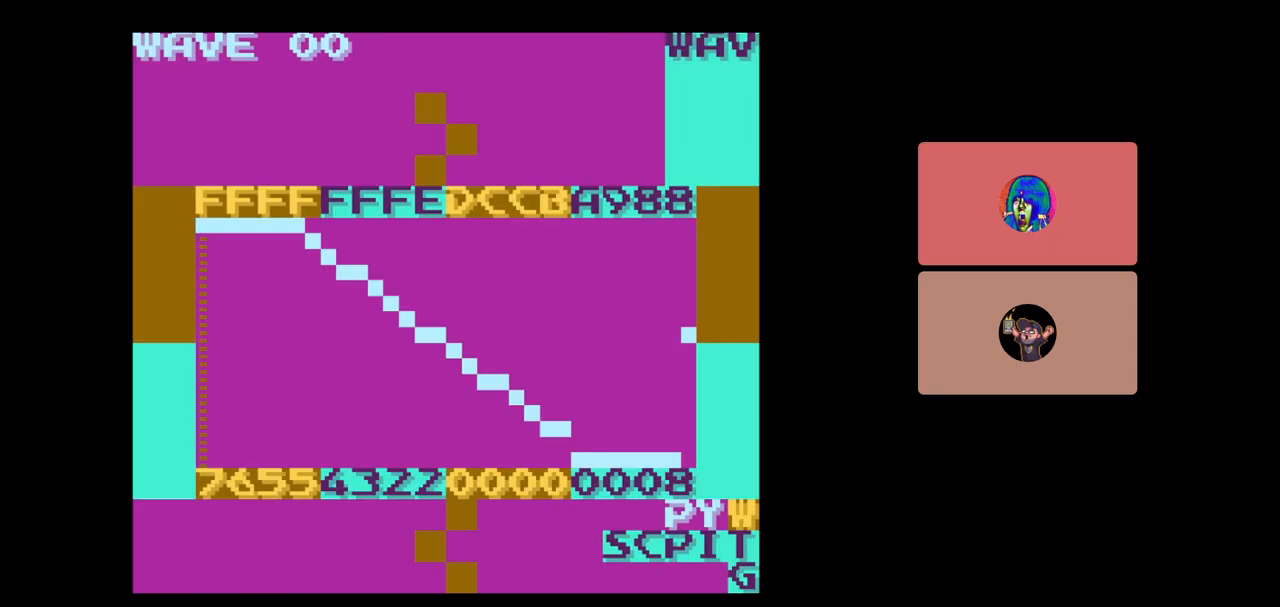
{"buttons": ["DPAD_LEFT"], "events": [[133, "DPAD_RIGHT", "down"], [217, "DPAD_RIGHT", "up"], [467, "DPAD_LEFT", "down"]]}
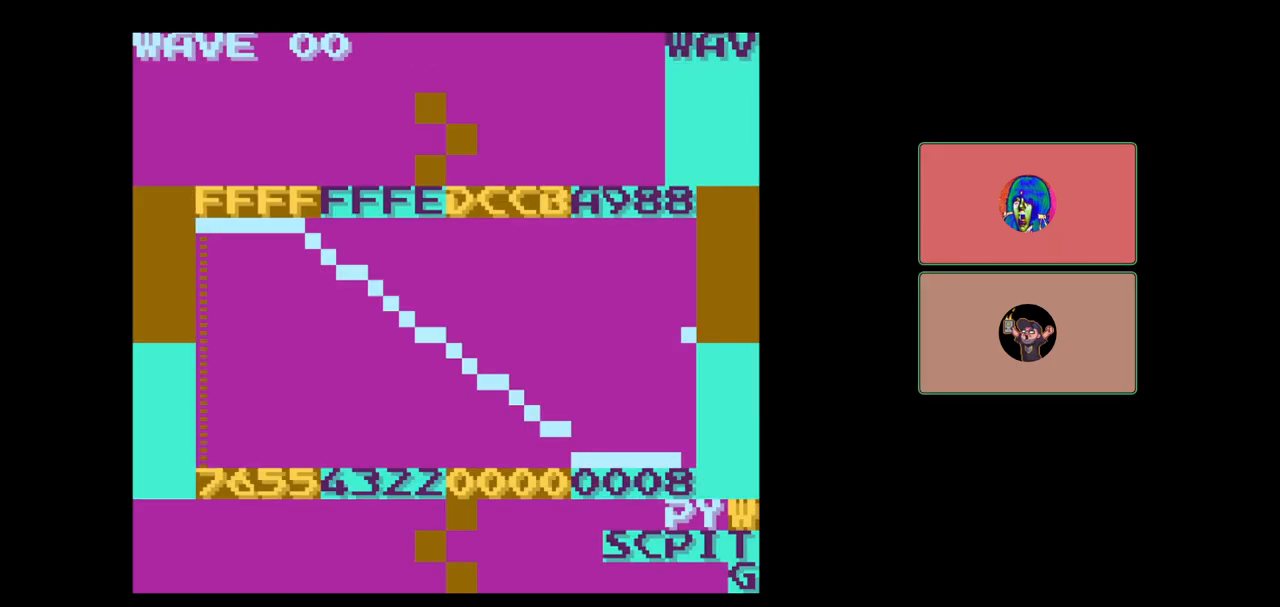
{"buttons": ["SELECT"], "events": [[50, "DPAD_LEFT", "up"], [433, "SELECT", "down"]]}
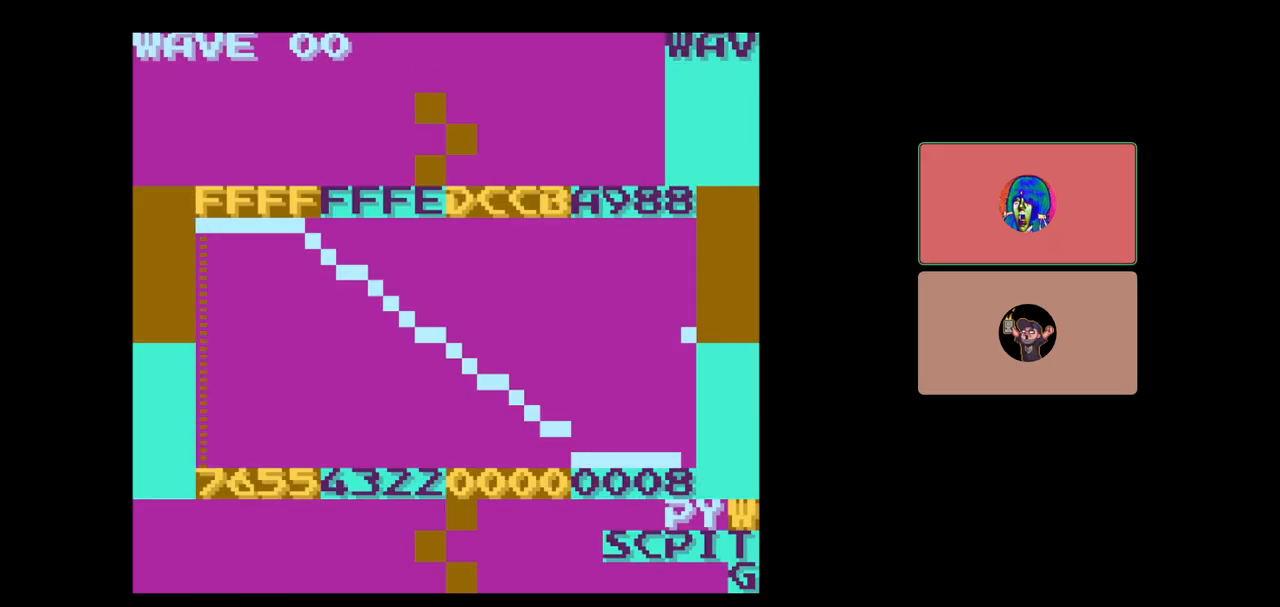
{"buttons": [], "events": [[100, "B", "down"], [200, "B", "up"], [200, "SELECT", "up"], [333, "DPAD_RIGHT", "down"], [417, "DPAD_RIGHT", "up"]]}
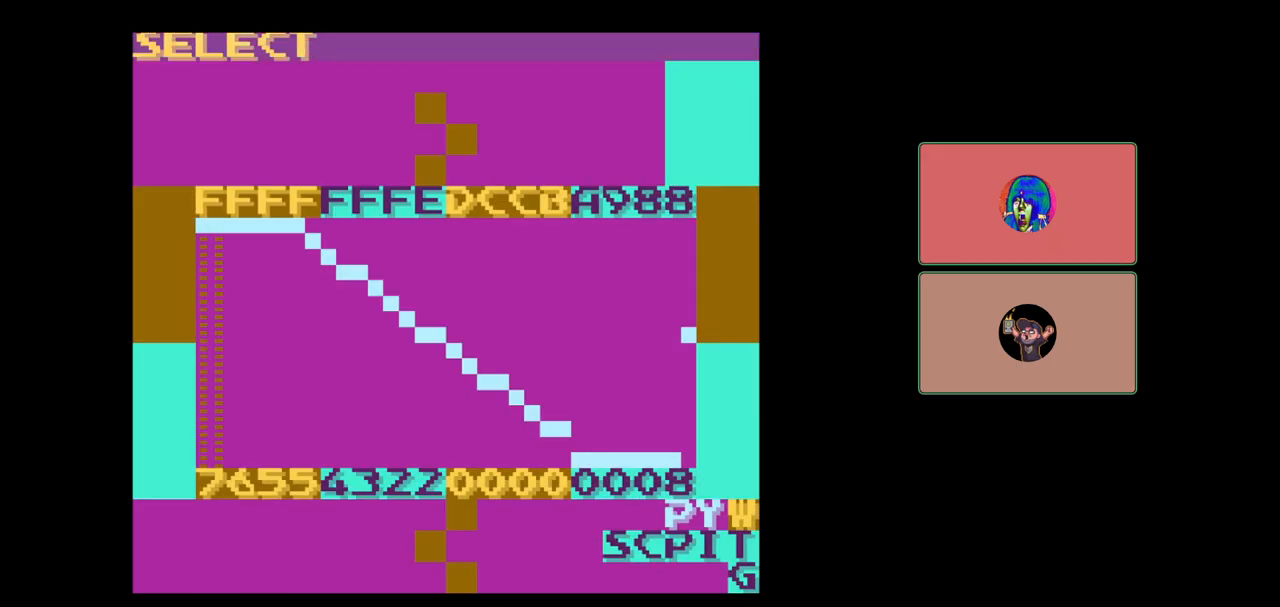
{"buttons": ["SELECT"], "events": [[117, "B", "down"], [183, "B", "up"], [417, "SELECT", "down"]]}
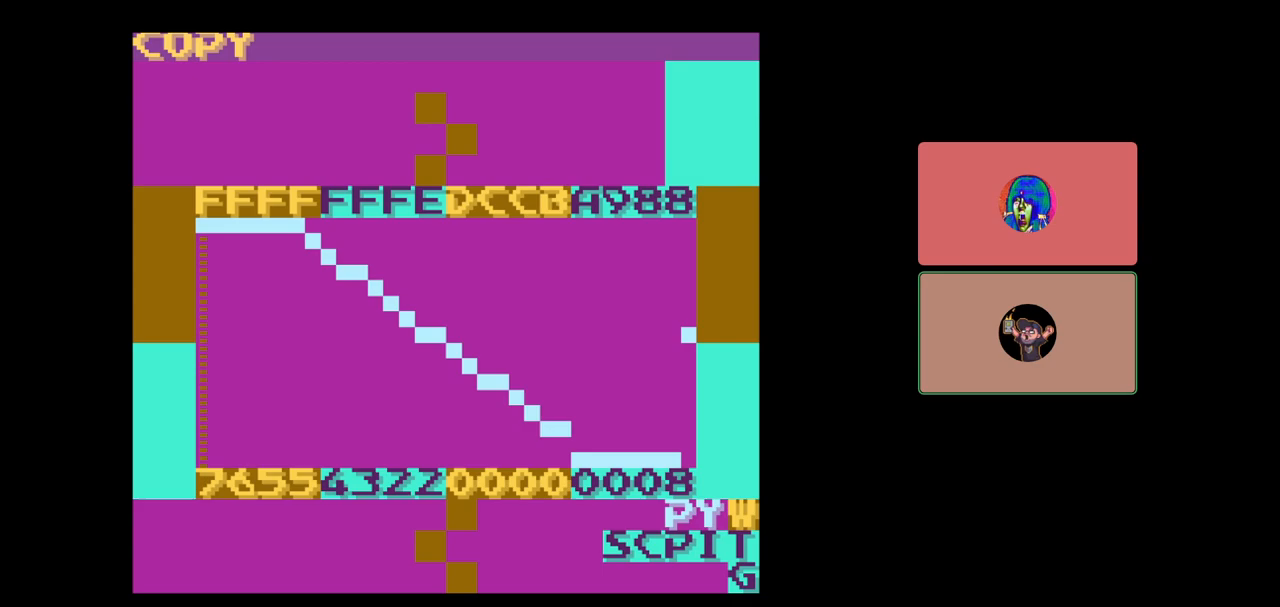
{"buttons": ["SELECT"], "events": [[50, "A", "down"], [150, "A", "up"], [250, "A", "down"], [317, "A", "up"], [383, "A", "down"], [483, "A", "up"]]}
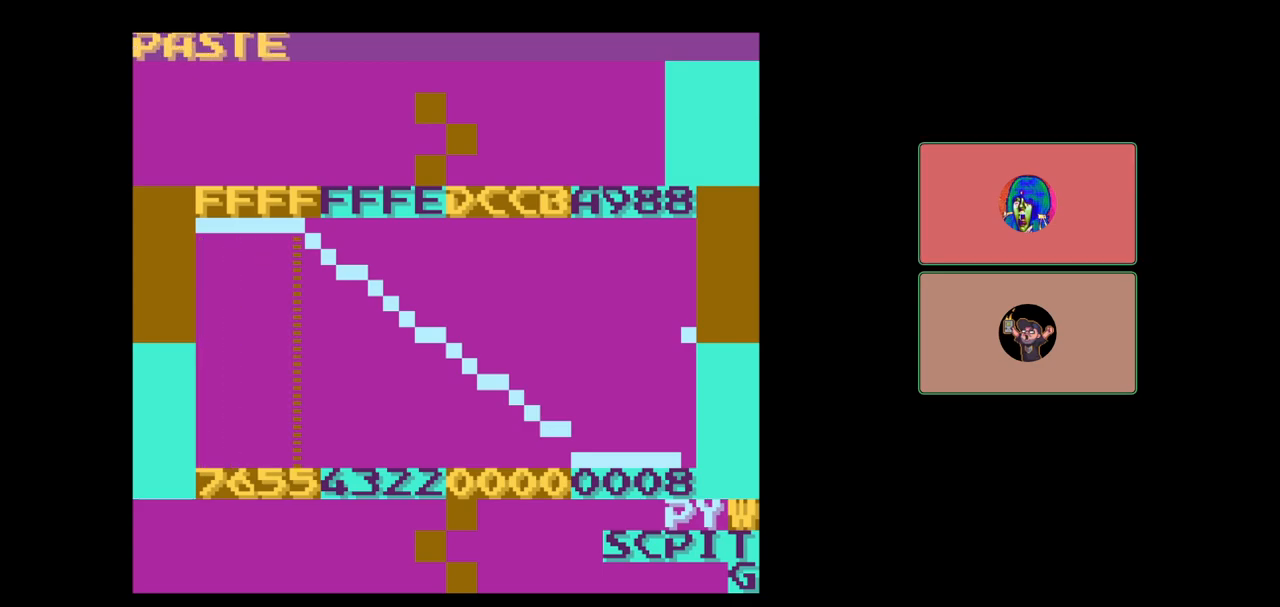
{"buttons": ["SELECT"], "events": [[83, "A", "down"], [150, "A", "up"], [217, "A", "down"], [283, "A", "up"], [383, "A", "down"], [450, "A", "up"]]}
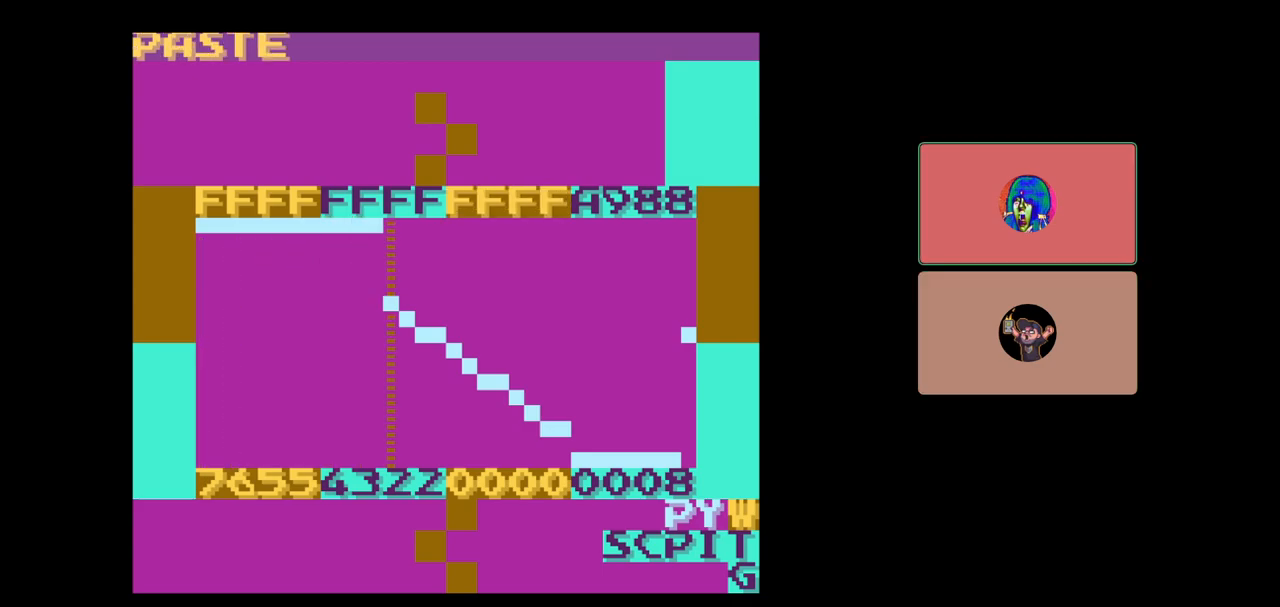
{"buttons": ["SELECT"], "events": [[50, "A", "down"], [117, "A", "up"], [200, "A", "down"], [250, "A", "up"], [350, "A", "down"], [450, "A", "up"]]}
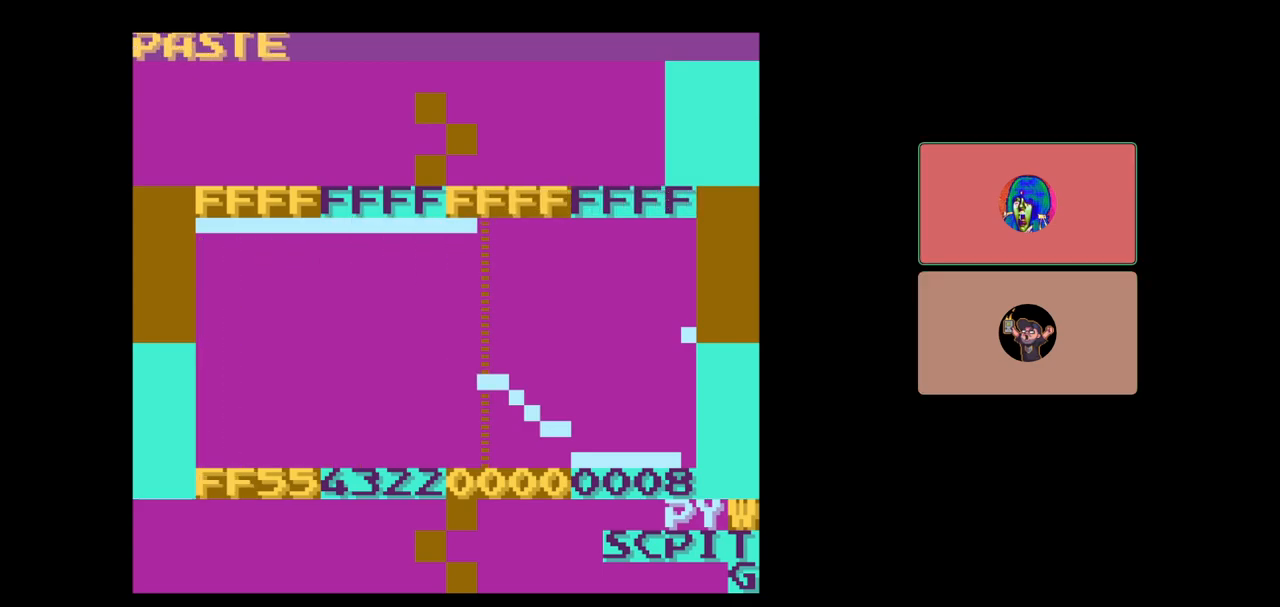
{"buttons": ["A", "SELECT"], "events": [[17, "A", "down"], [83, "A", "up"], [150, "A", "down"], [250, "A", "up"], [350, "A", "down"], [417, "A", "up"], [483, "A", "down"]]}
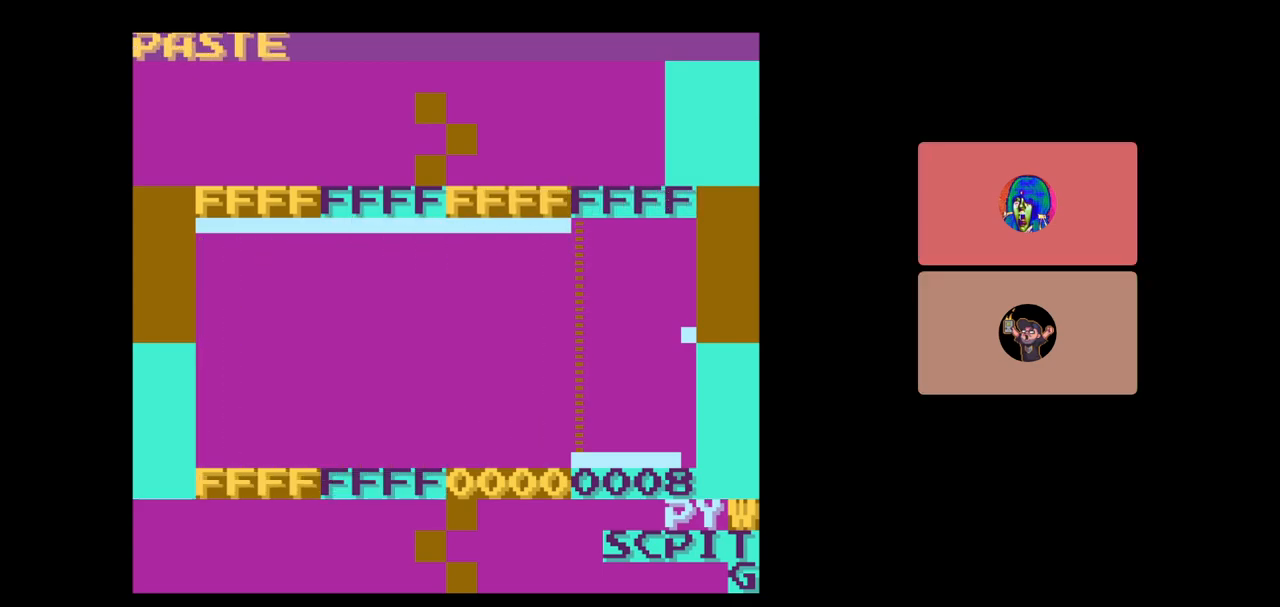
{"buttons": ["SELECT"], "events": [[50, "A", "up"], [150, "A", "down"], [217, "A", "up"], [317, "A", "down"], [383, "A", "up"]]}
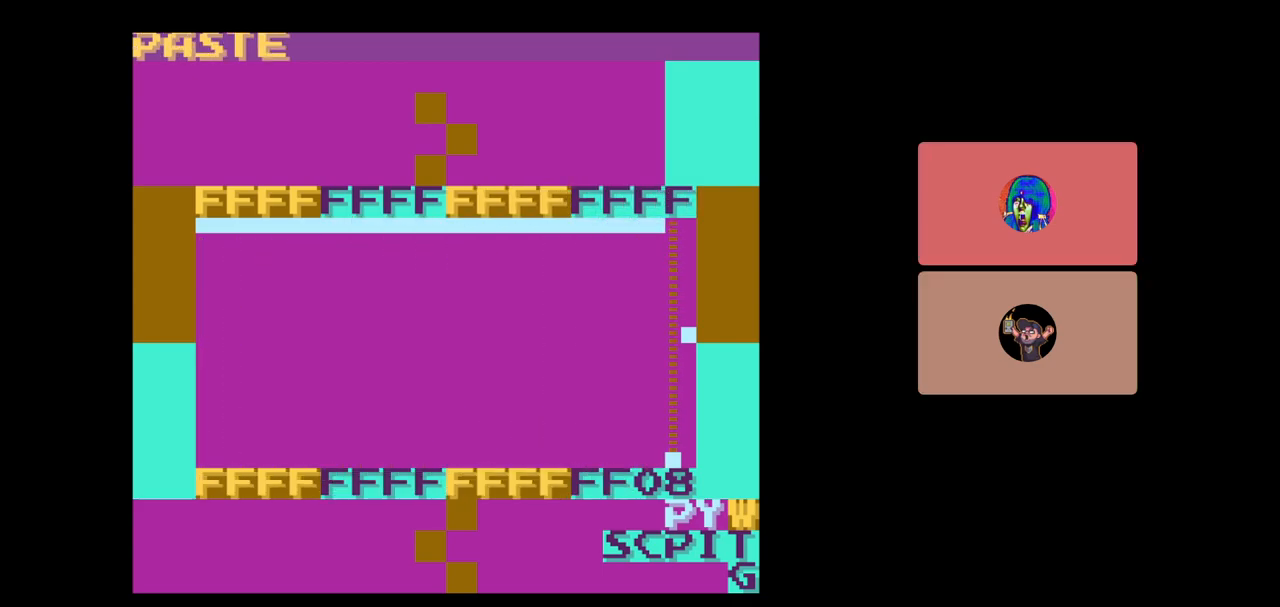
{"buttons": [], "events": [[17, "A", "down"], [50, "A", "up"], [150, "A", "down"], [217, "A", "up"], [417, "SELECT", "up"]]}
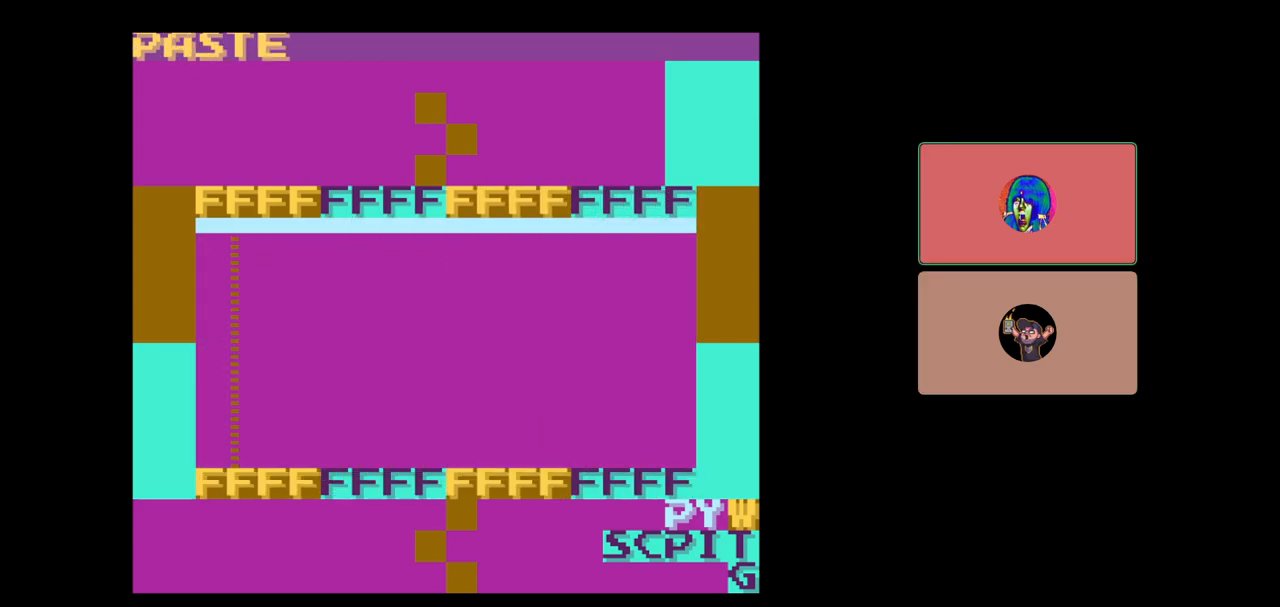
{"buttons": [], "events": [[183, "DPAD_LEFT", "down"], [283, "DPAD_LEFT", "up"]]}
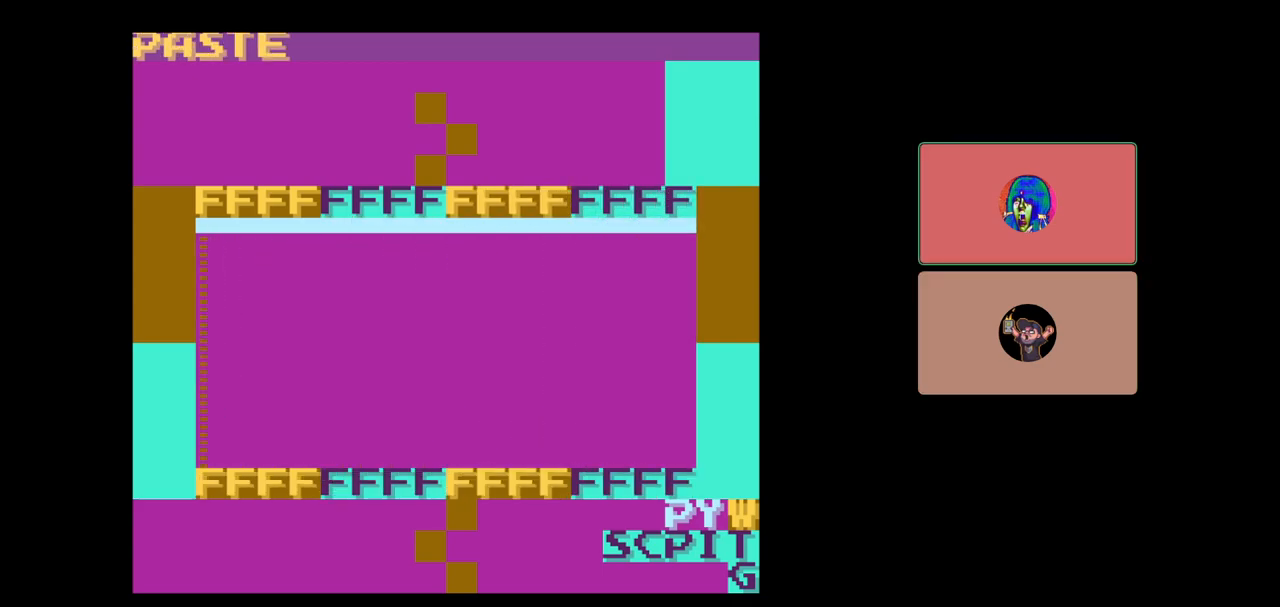
{"buttons": ["SELECT"], "events": [[183, "SELECT", "down"], [350, "B", "down"], [433, "B", "up"]]}
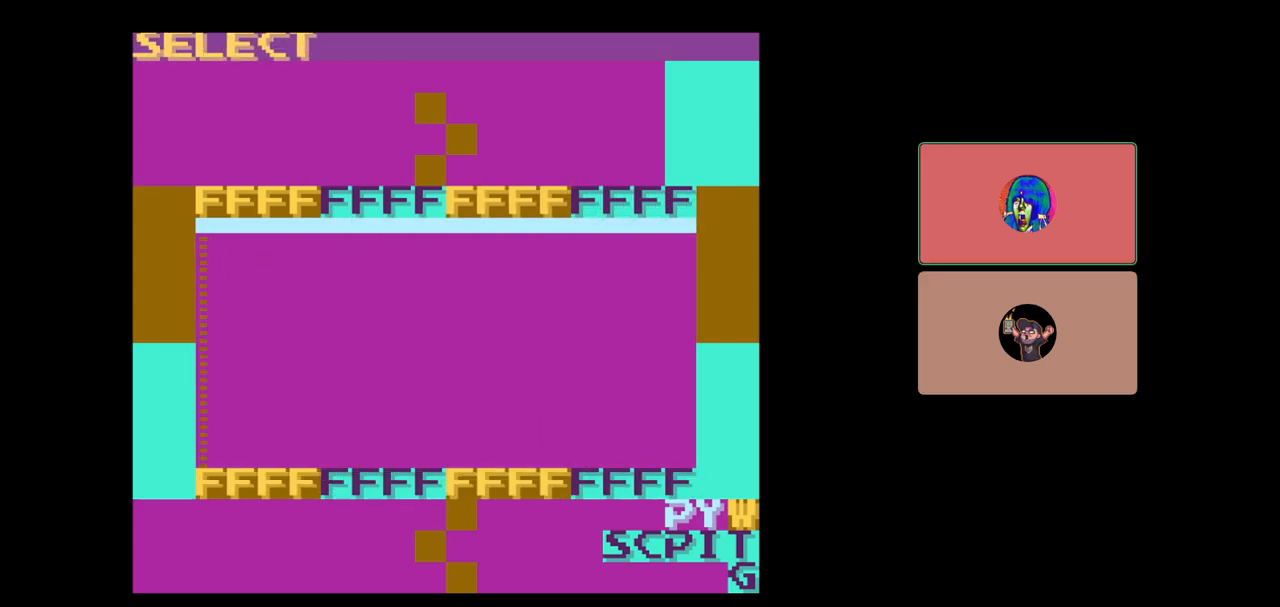
{"buttons": [], "events": [[50, "B", "down"], [117, "B", "up"], [350, "SELECT", "up"]]}
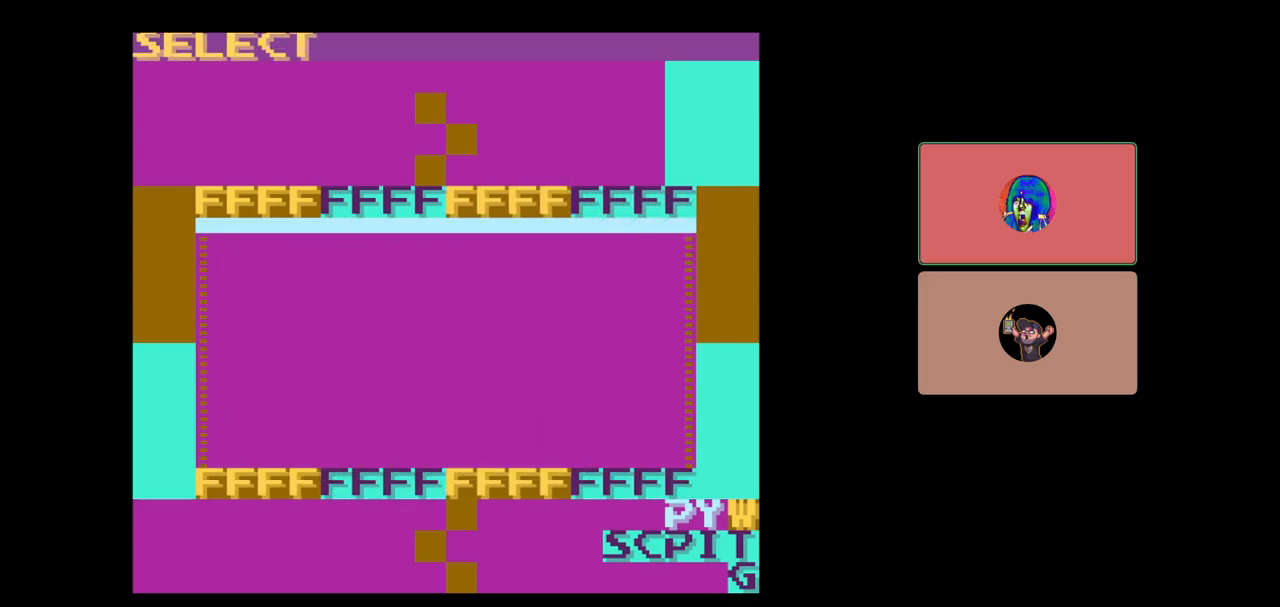
{"buttons": [], "events": [[217, "B", "down"], [283, "B", "up"]]}
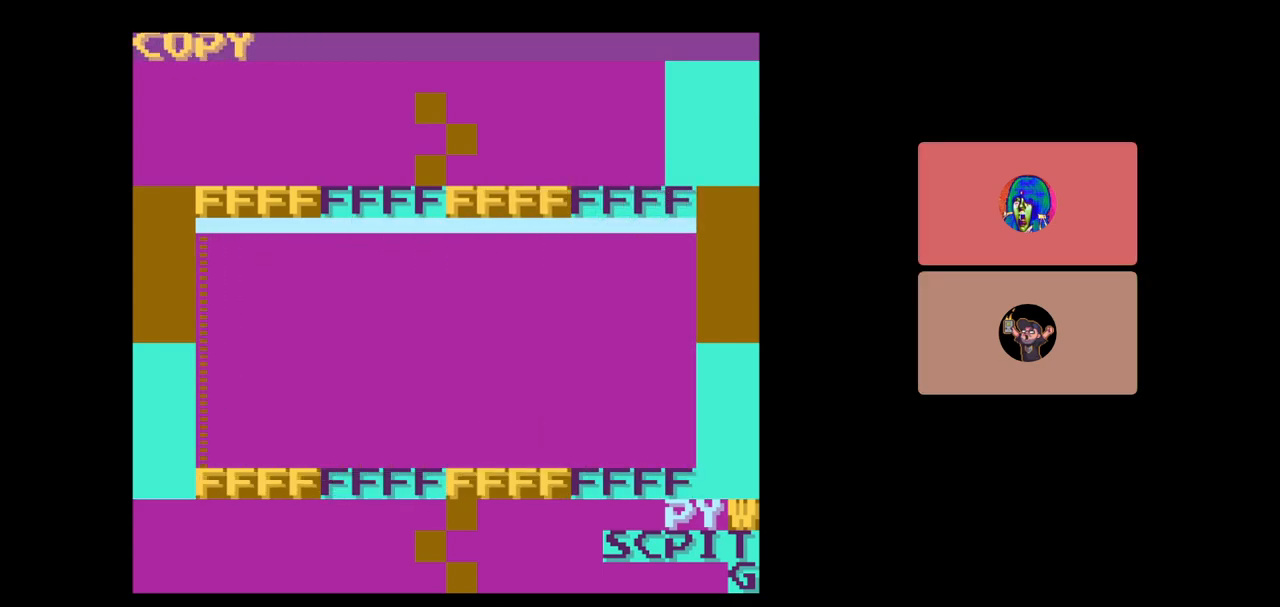
{"buttons": ["B"], "events": [[150, "B", "down"], [250, "DPAD_UP", "down"], [317, "DPAD_UP", "up"]]}
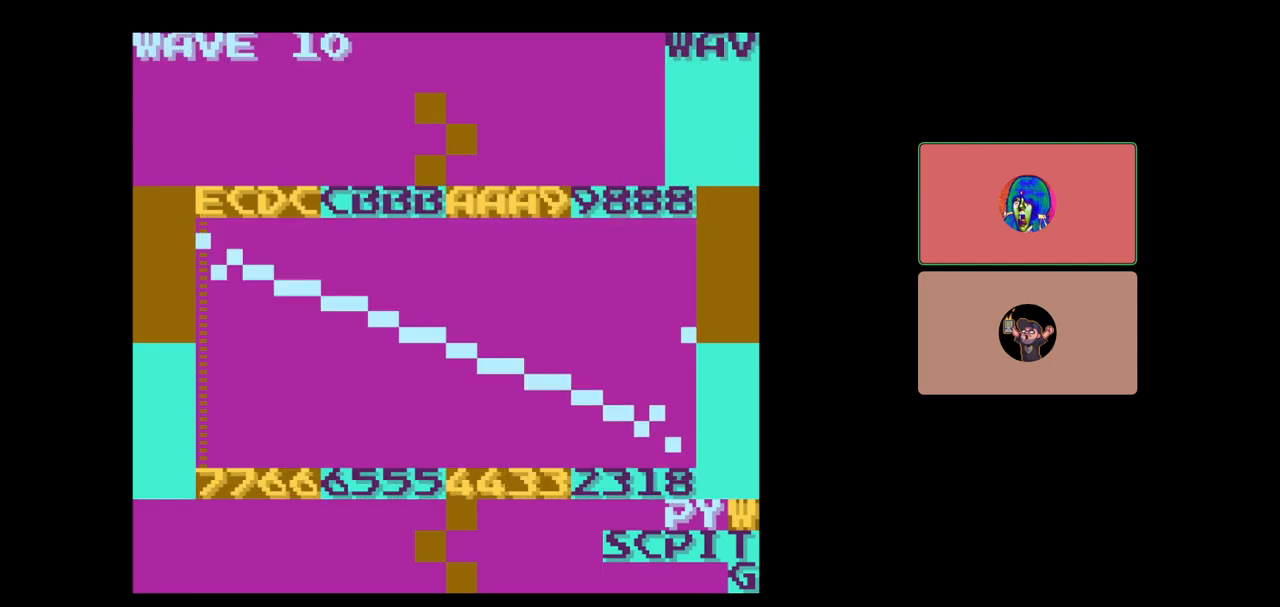
{"buttons": [], "events": [[217, "DPAD_LEFT", "down"], [250, "DPAD_LEFT", "up"], [483, "B", "up"]]}
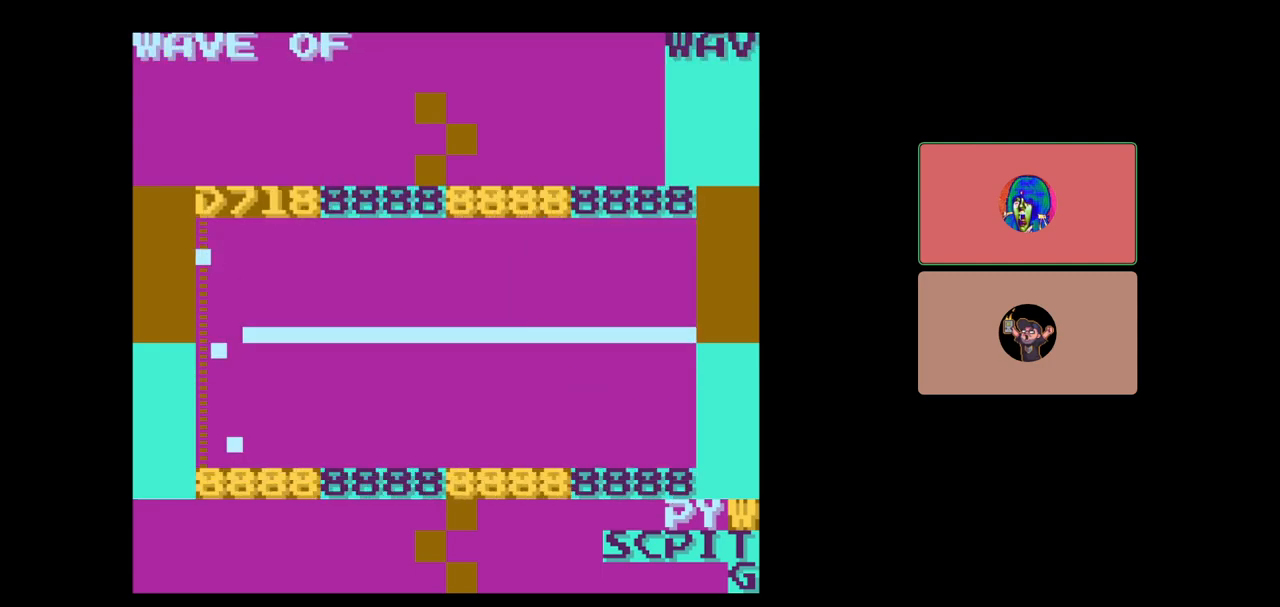
{"buttons": ["SELECT"], "events": [[183, "SELECT", "down"]]}